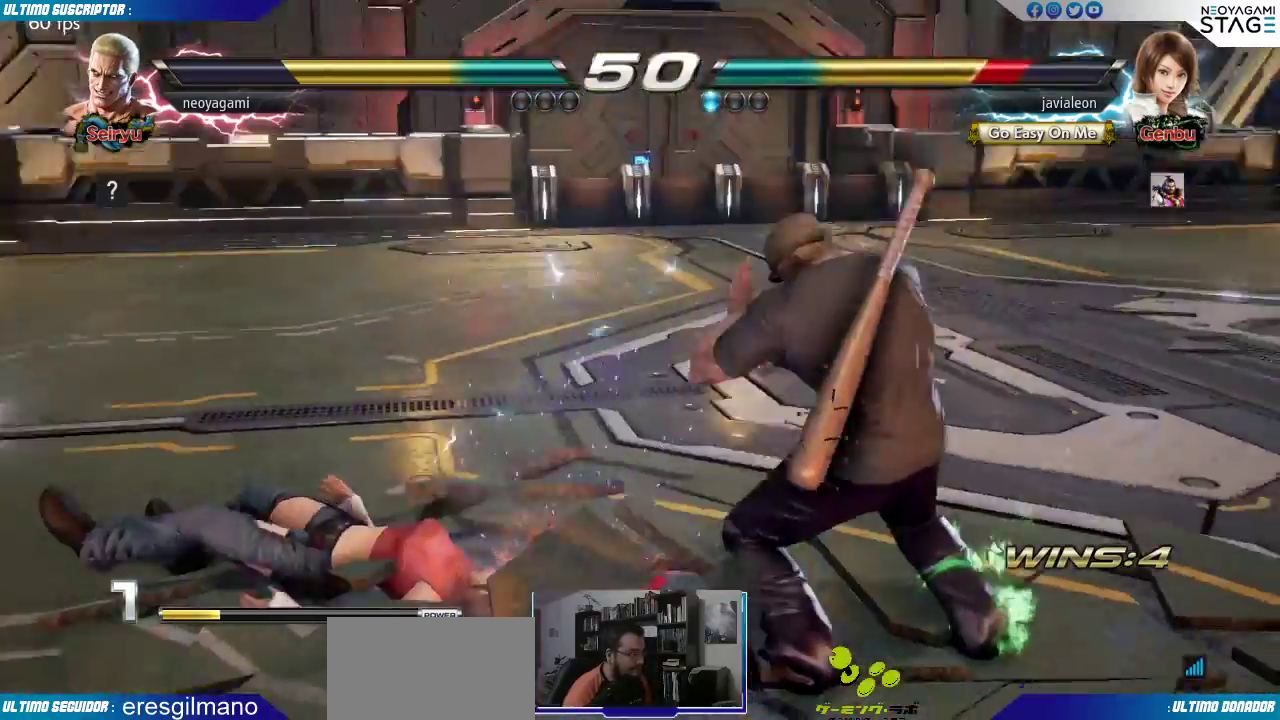
Gameplay with a controller (arcade stick); each line is a JSON object with the inputs held at the frame after it (dt_ms = milliseconds from this image to that frame). "events" lists button and stick changes between this image and that frame as [ms after this image, input, new state], when the widget could be followed in between. Not read: L3 R3 SELECT START.
{"dt_ms": 500, "buttons": [], "left_stick": "center", "events": []}
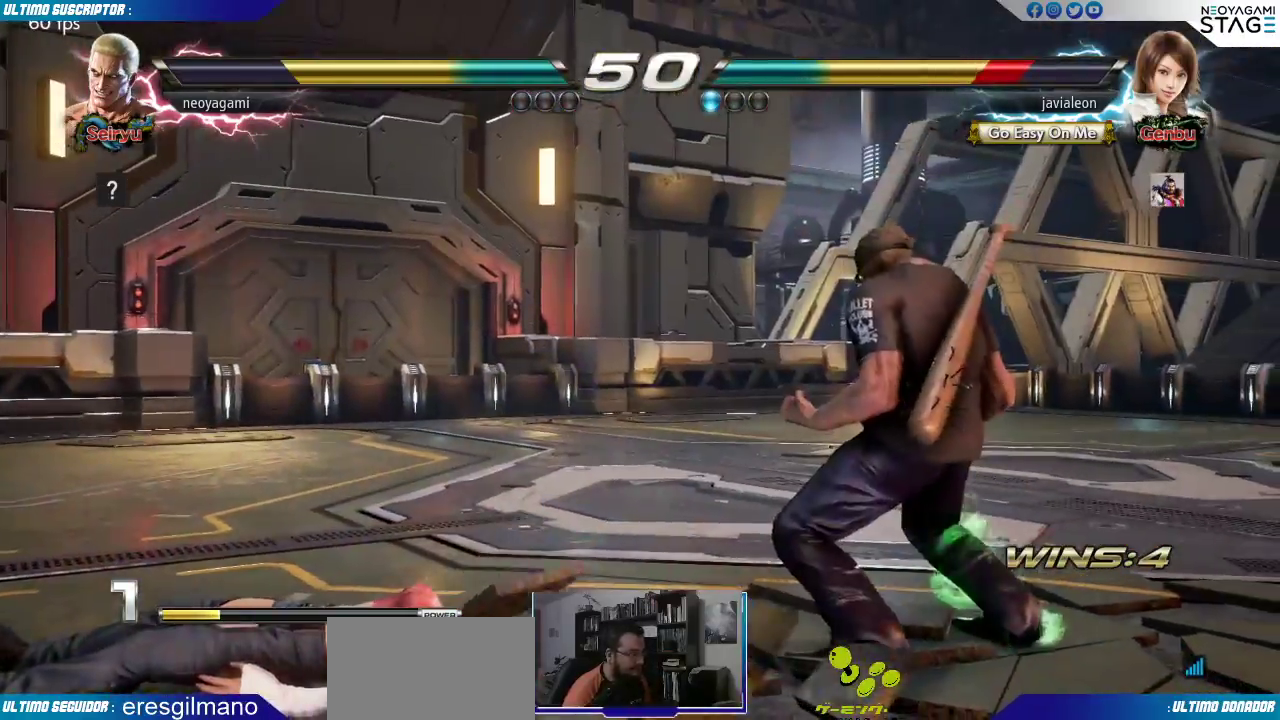
{"dt_ms": 500, "buttons": ["SQUARE"], "left_stick": "center"}
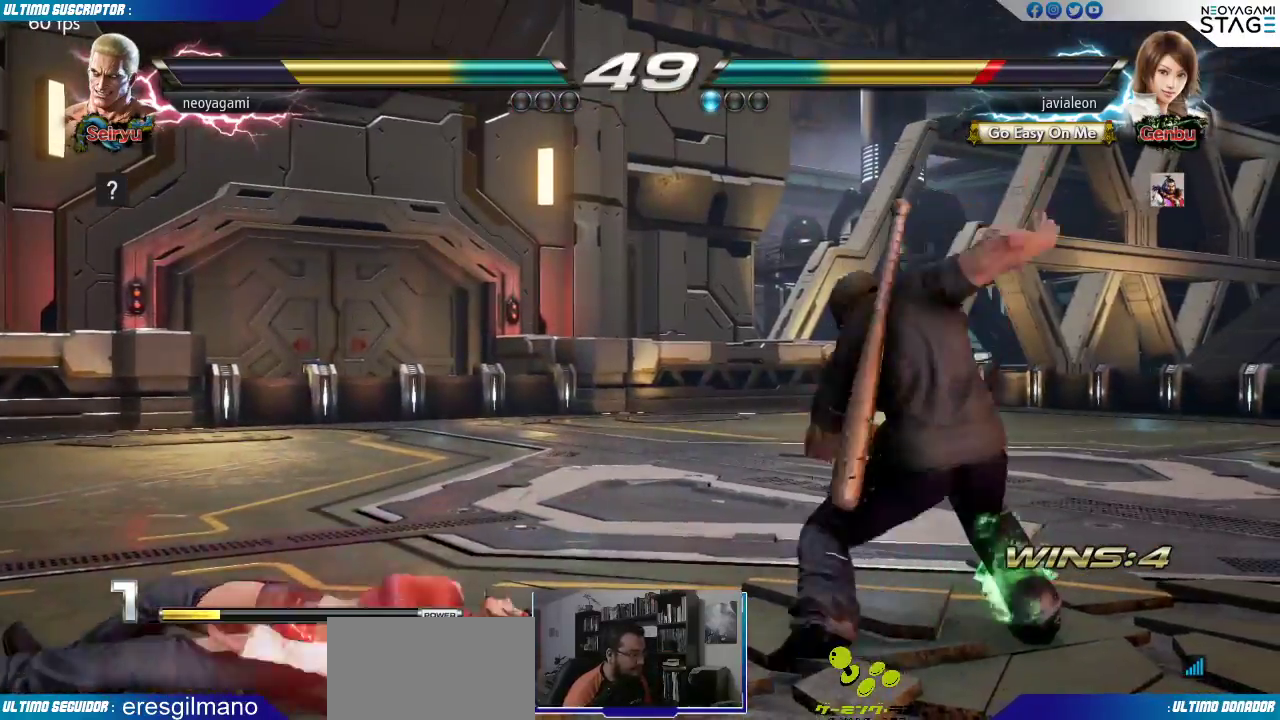
{"dt_ms": 500, "buttons": [], "left_stick": "center", "events": [[17, "SQUARE", "up"]]}
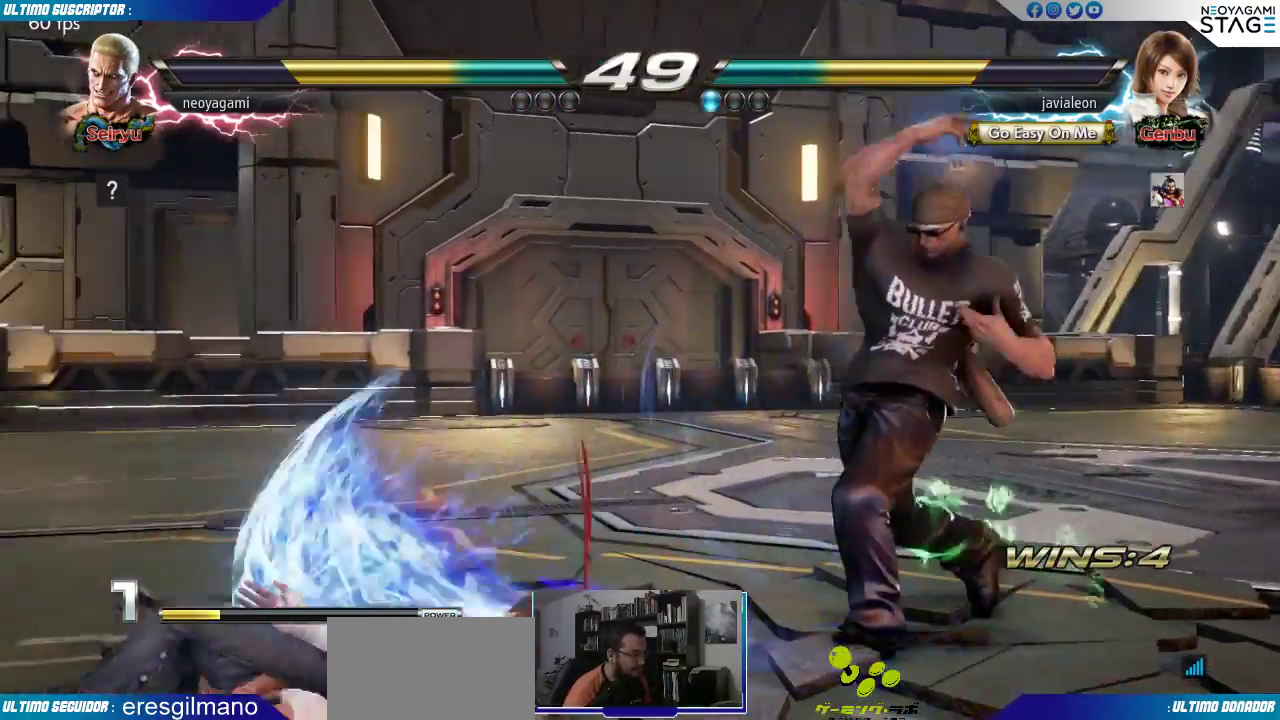
{"dt_ms": 500, "buttons": [], "left_stick": "center"}
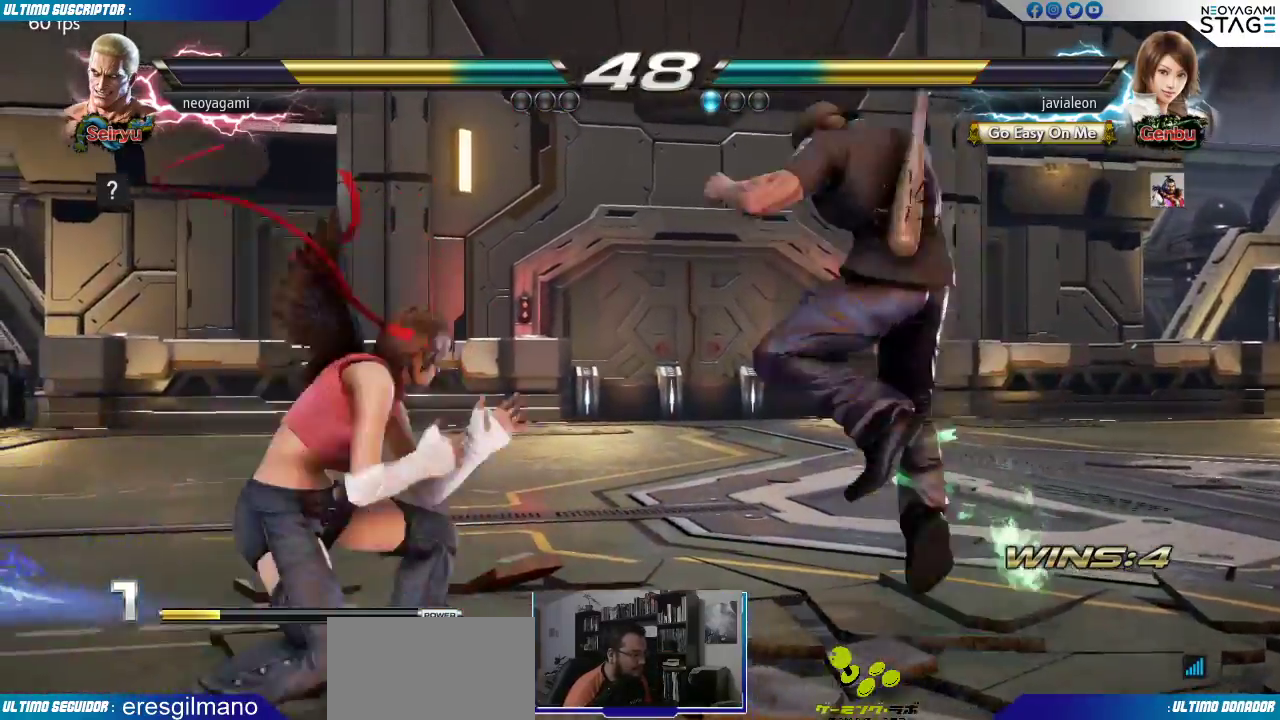
{"dt_ms": 500, "buttons": [], "left_stick": "right", "events": [[167, "CIRCLE", "down"], [217, "CIRCLE", "up"], [467, "left_stick", "right"]]}
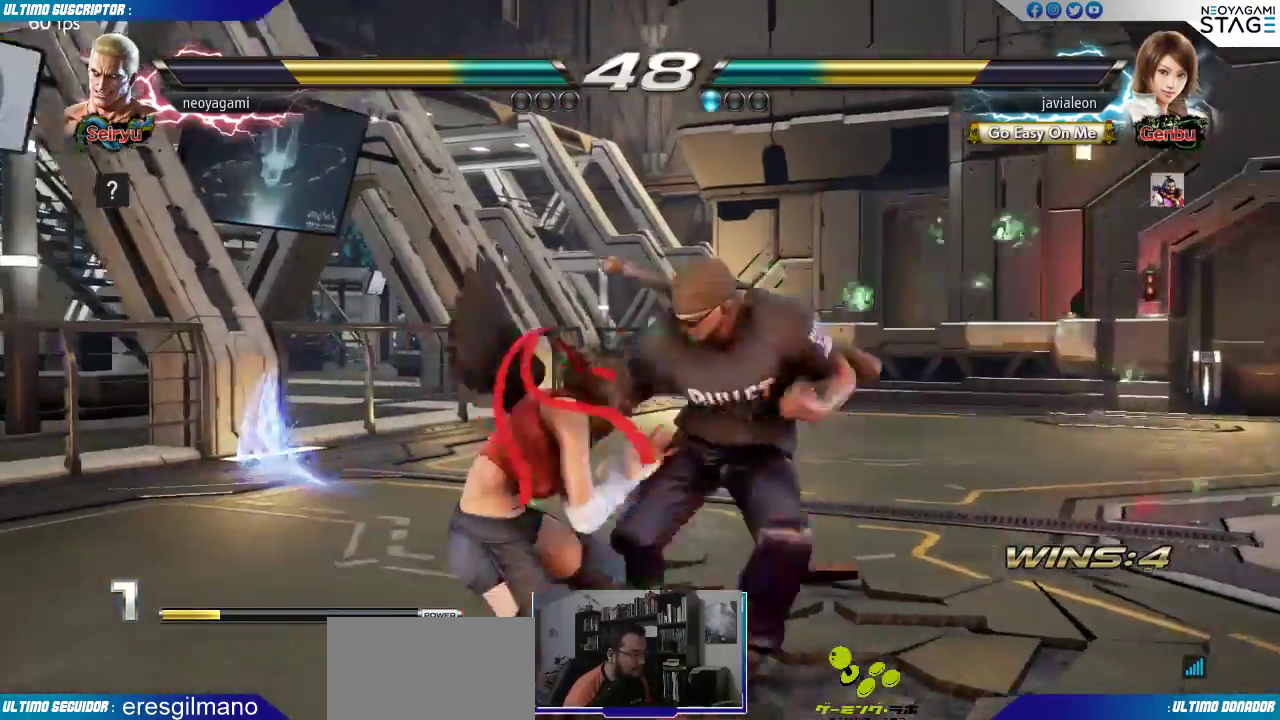
{"dt_ms": 500, "buttons": [], "left_stick": "right", "events": []}
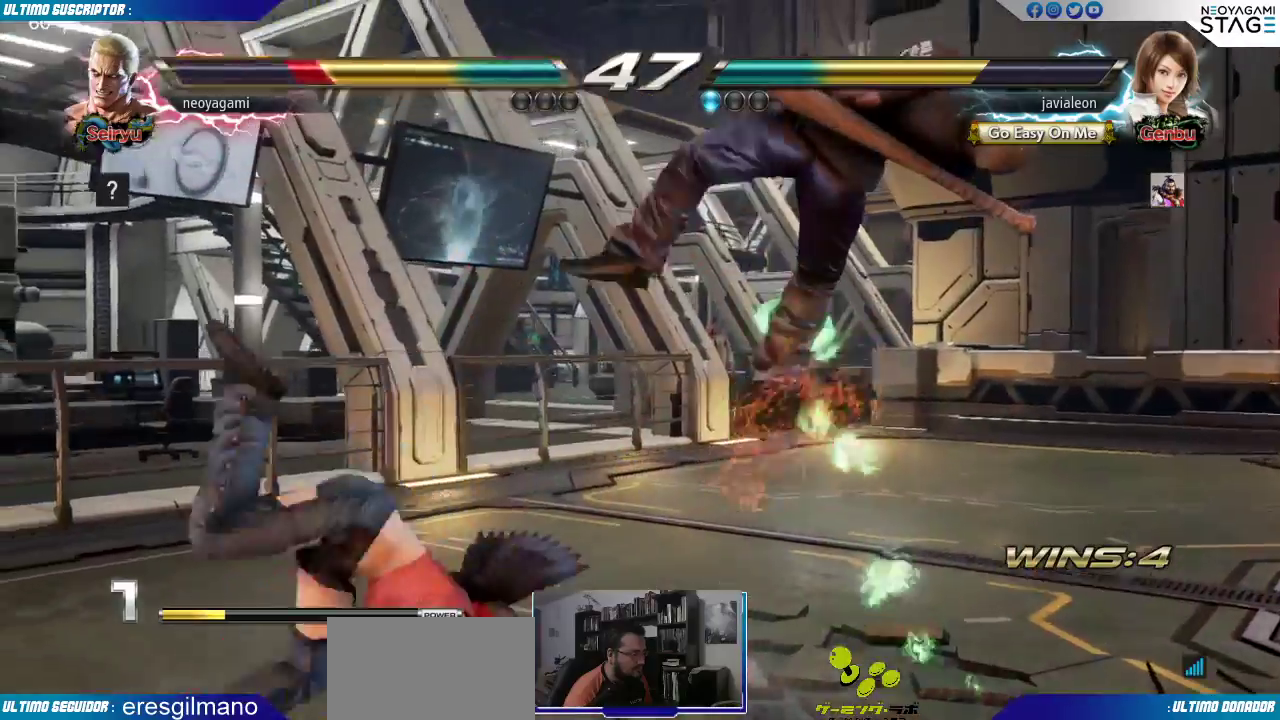
{"dt_ms": 500, "buttons": [], "left_stick": "center", "events": [[150, "left_stick", "center"]]}
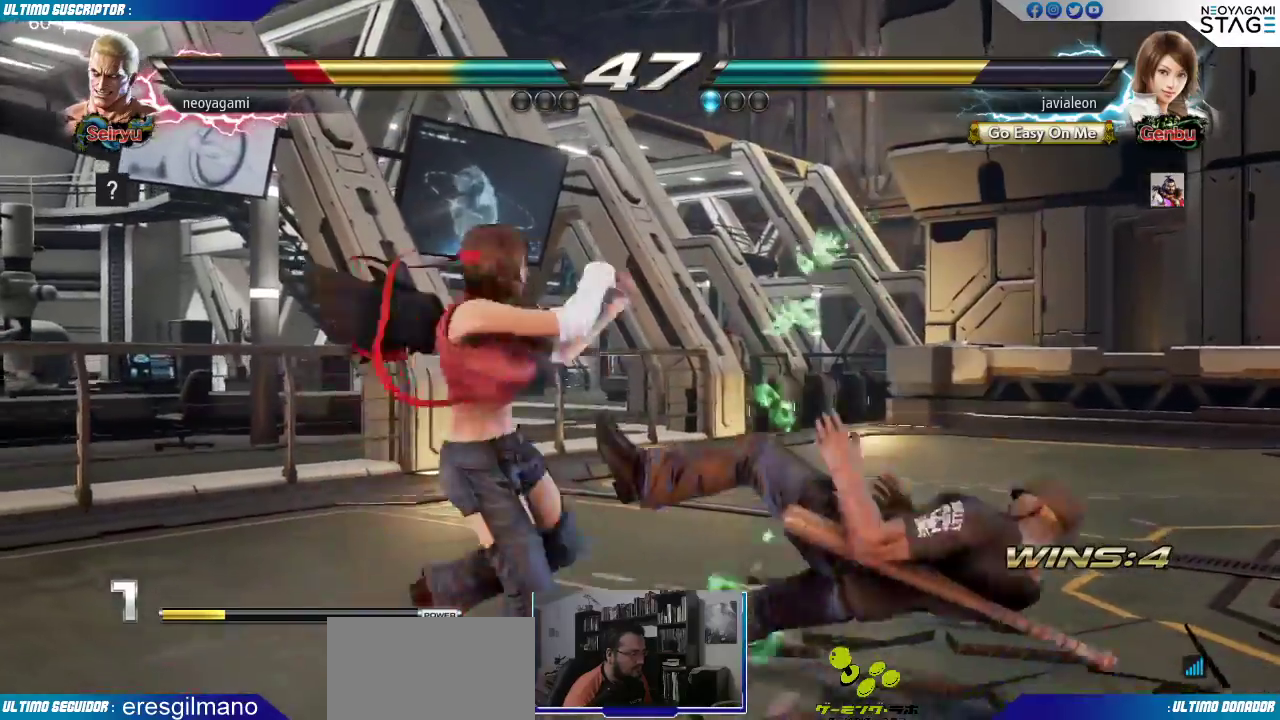
{"dt_ms": 500, "buttons": [], "left_stick": "center", "events": [[350, "CROSS", "down"], [433, "CROSS", "up"]]}
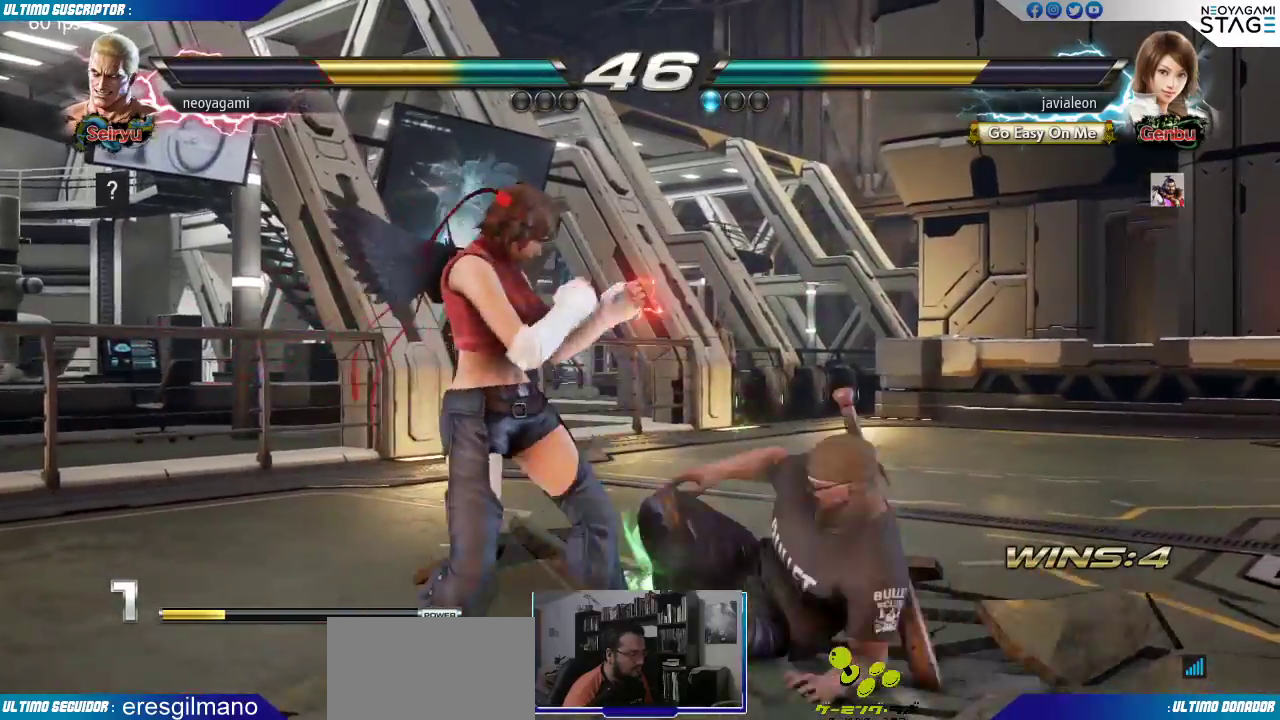
{"dt_ms": 500, "buttons": [], "left_stick": "center", "events": []}
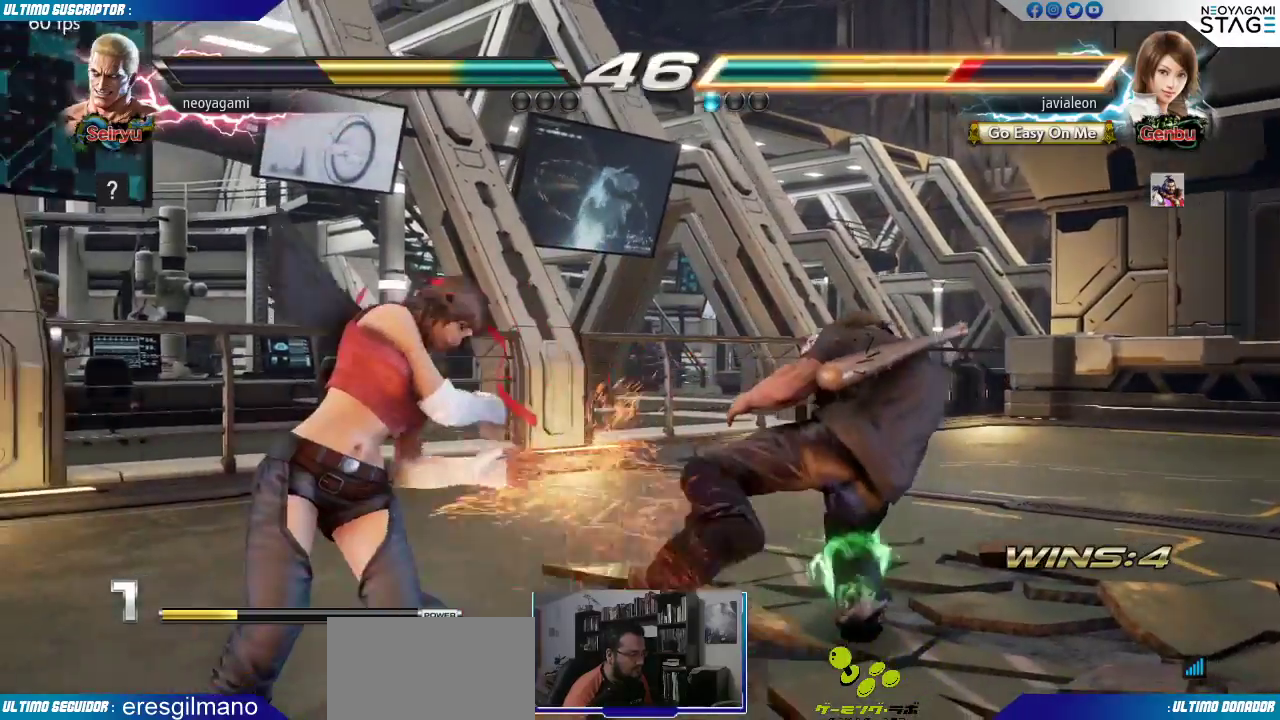
{"dt_ms": 500, "buttons": [], "left_stick": "right", "events": [[167, "SQUARE", "down"], [200, "SQUARE", "up"], [250, "left_stick", "left"], [367, "left_stick", "down"], [450, "TRIANGLE", "down"], [467, "left_stick", "right"], [483, "TRIANGLE", "up"]]}
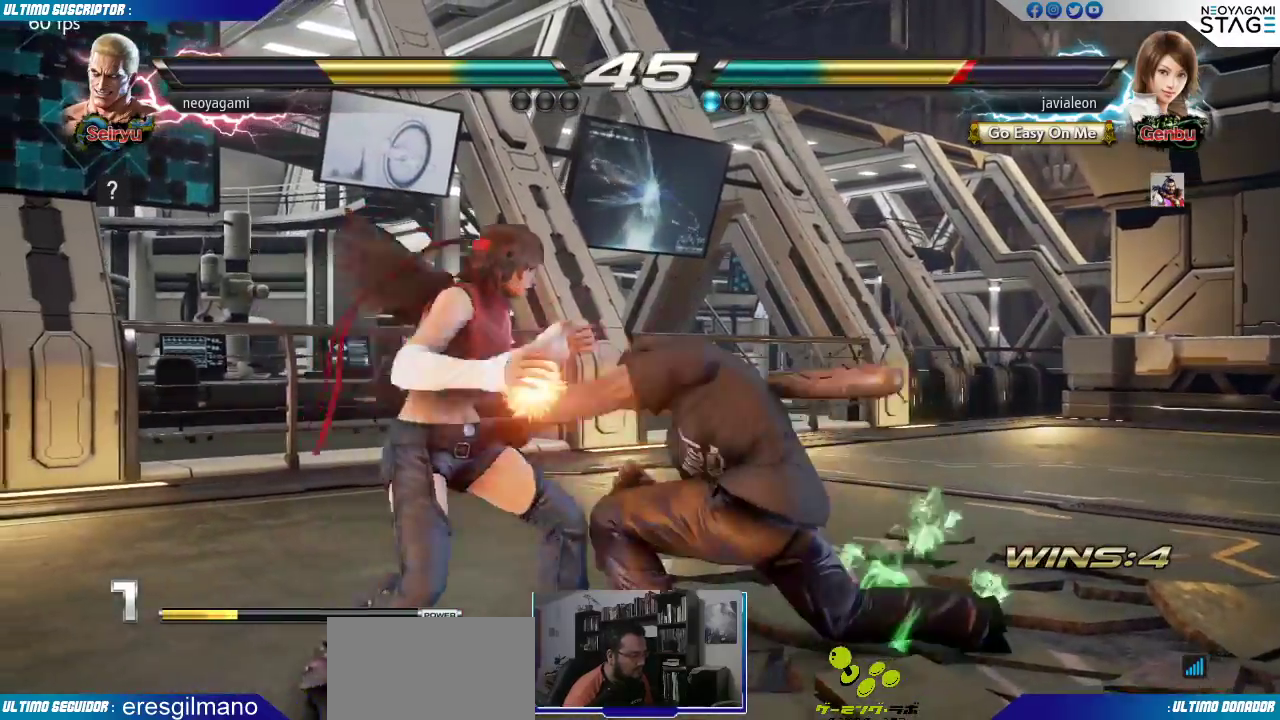
{"dt_ms": 500, "buttons": ["CROSS"], "left_stick": "center", "events": [[33, "TRIANGLE", "down"], [83, "TRIANGLE", "up"], [83, "left_stick", "center"], [367, "CROSS", "down"], [417, "CROSS", "up"], [450, "CROSS", "down"]]}
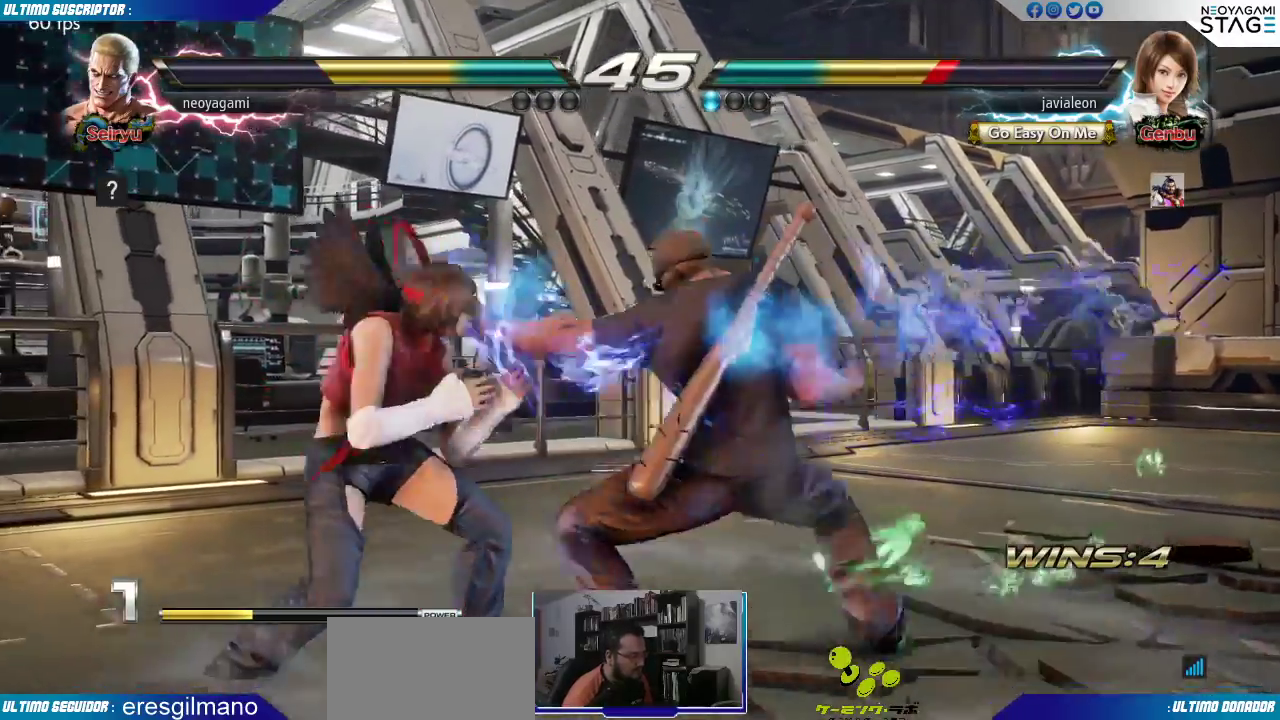
{"dt_ms": 500, "buttons": [], "left_stick": "center", "events": [[50, "CROSS", "up"]]}
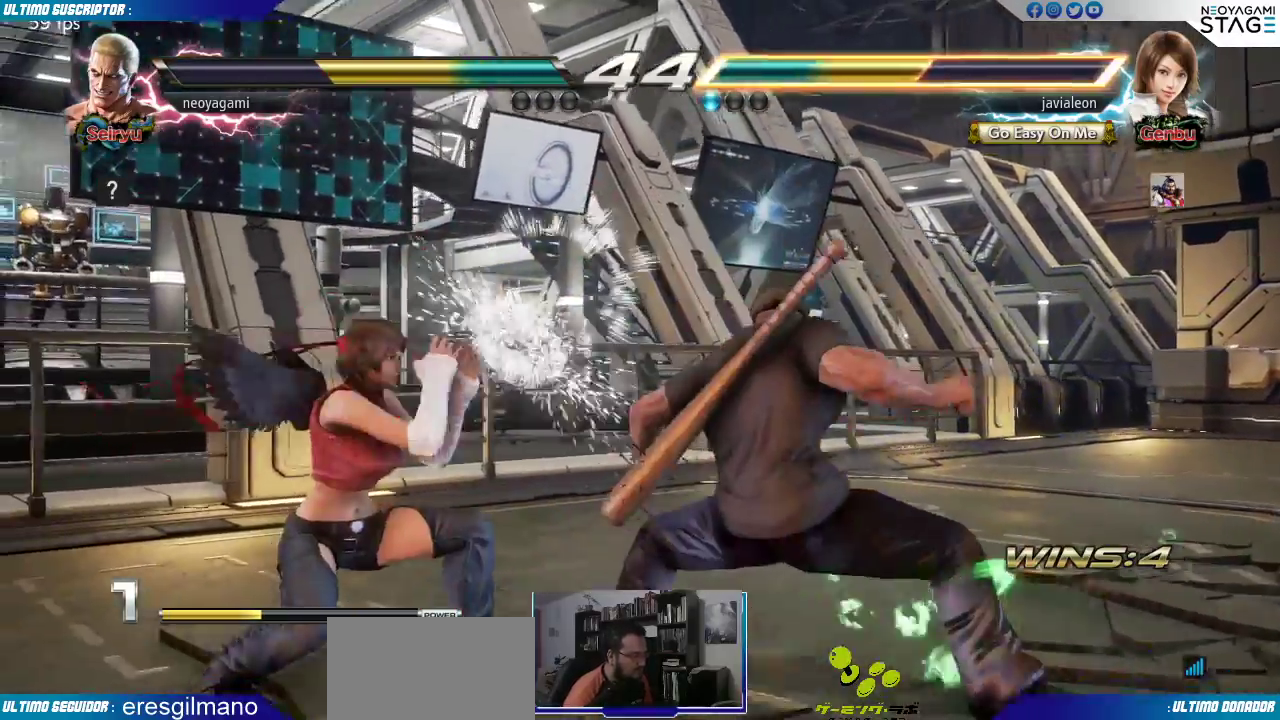
{"dt_ms": 500, "buttons": [], "left_stick": "right", "events": [[233, "left_stick", "right"], [283, "left_stick", "center"], [350, "left_stick", "right"], [417, "left_stick", "center"], [467, "left_stick", "right"]]}
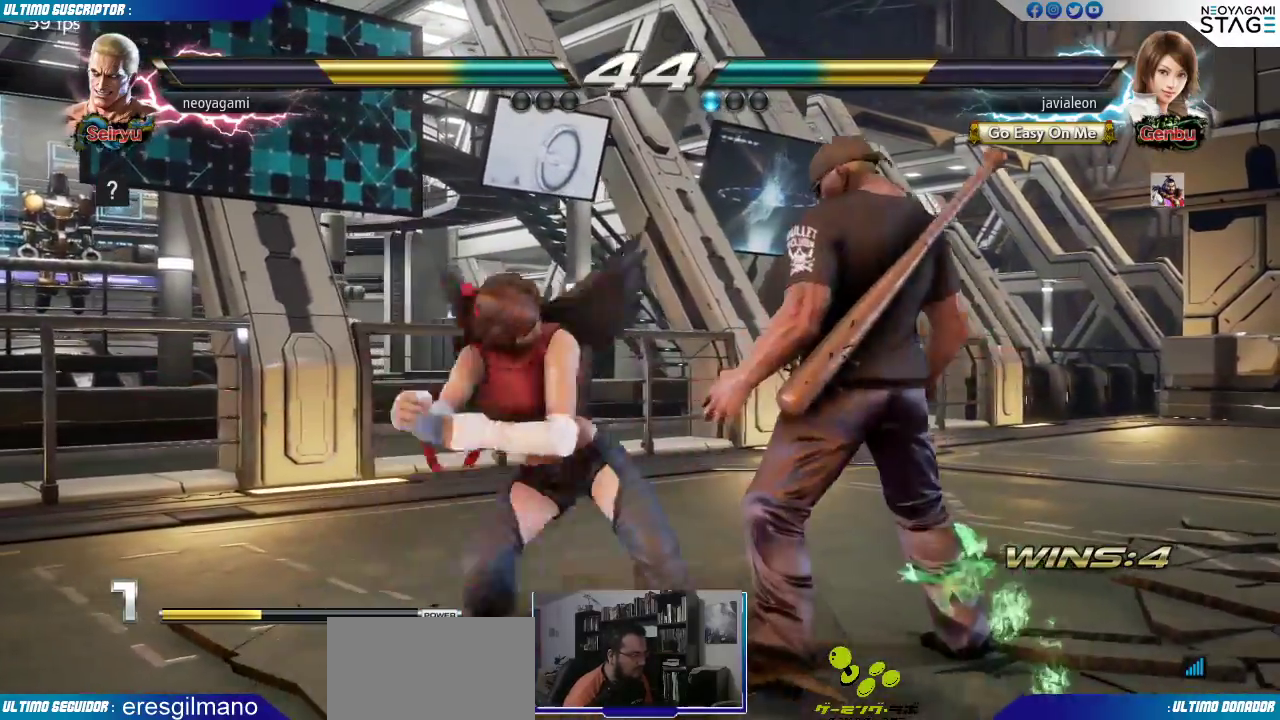
{"dt_ms": 500, "buttons": [], "left_stick": "right", "events": [[383, "CROSS", "down"], [400, "CROSS", "up"]]}
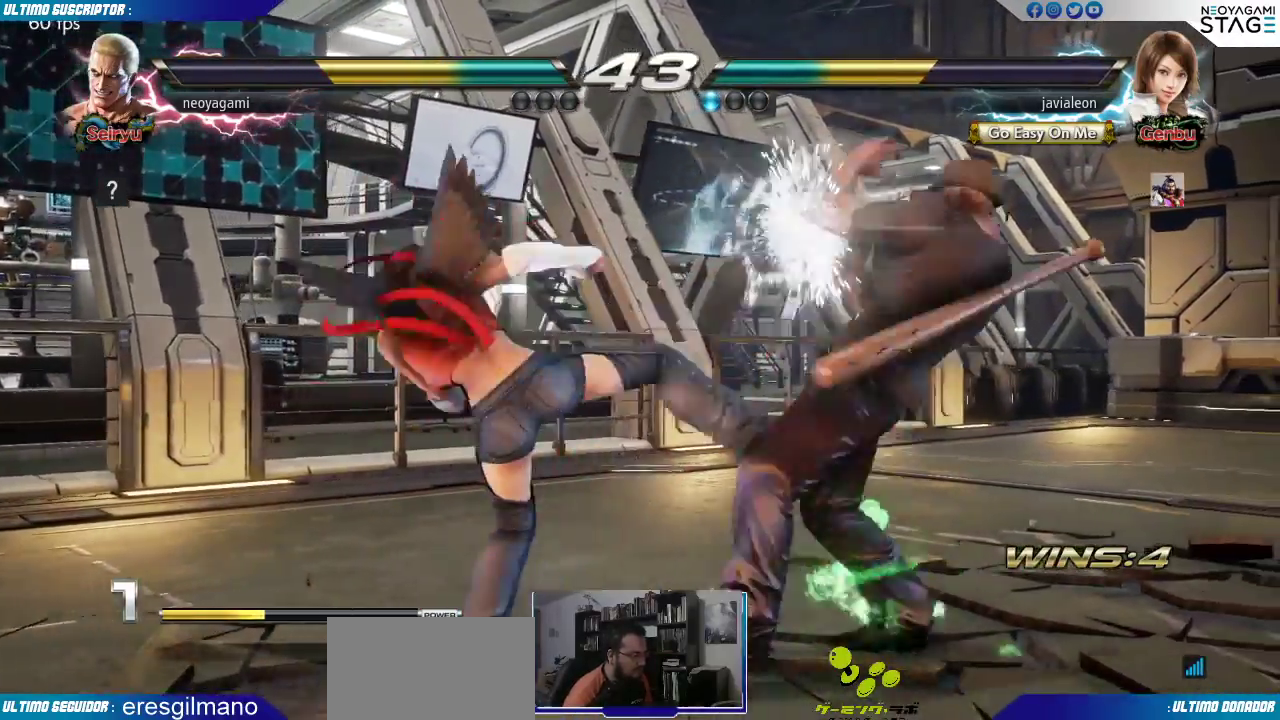
{"dt_ms": 500, "buttons": [], "left_stick": "right", "events": [[183, "CROSS", "down"], [300, "CROSS", "up"], [317, "TRIANGLE", "down"], [400, "TRIANGLE", "up"]]}
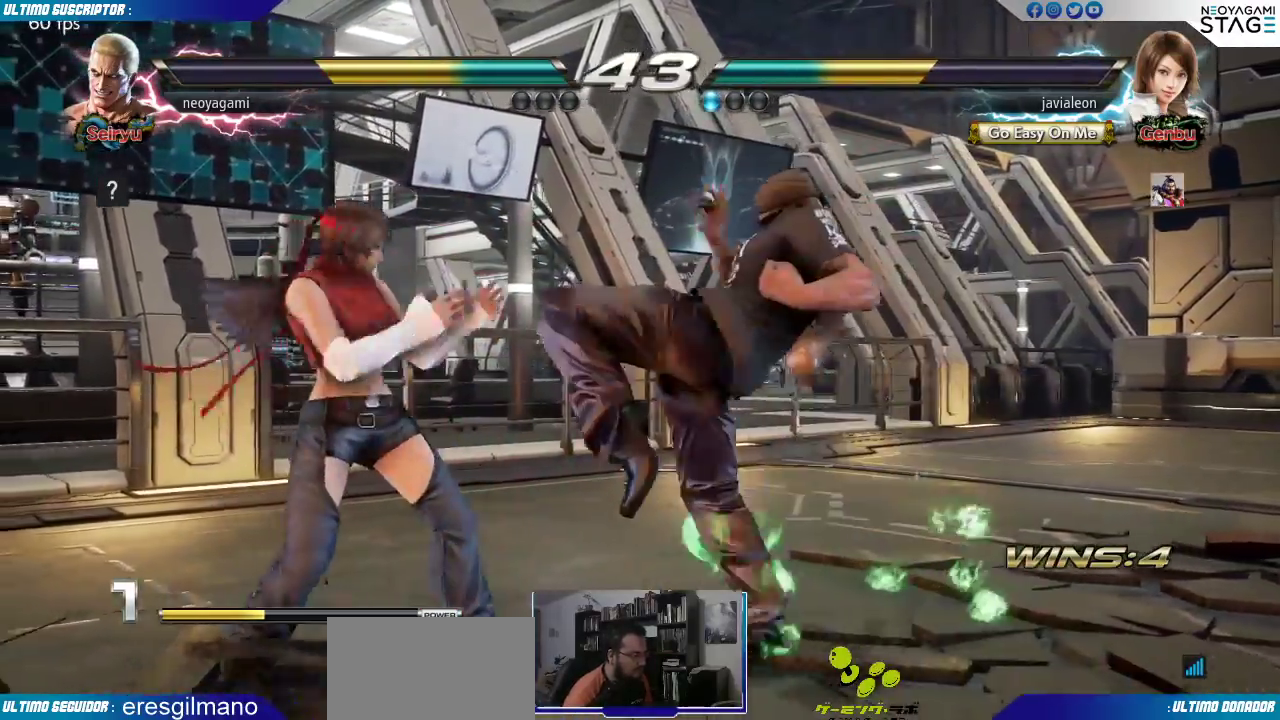
{"dt_ms": 500, "buttons": [], "left_stick": "center", "events": [[50, "left_stick", "center"], [200, "SQUARE", "down"], [200, "TRIANGLE", "down"], [250, "TRIANGLE", "up"], [267, "SQUARE", "up"], [300, "TRIANGLE", "down"], [317, "SQUARE", "down"], [367, "SQUARE", "up"], [367, "TRIANGLE", "up"]]}
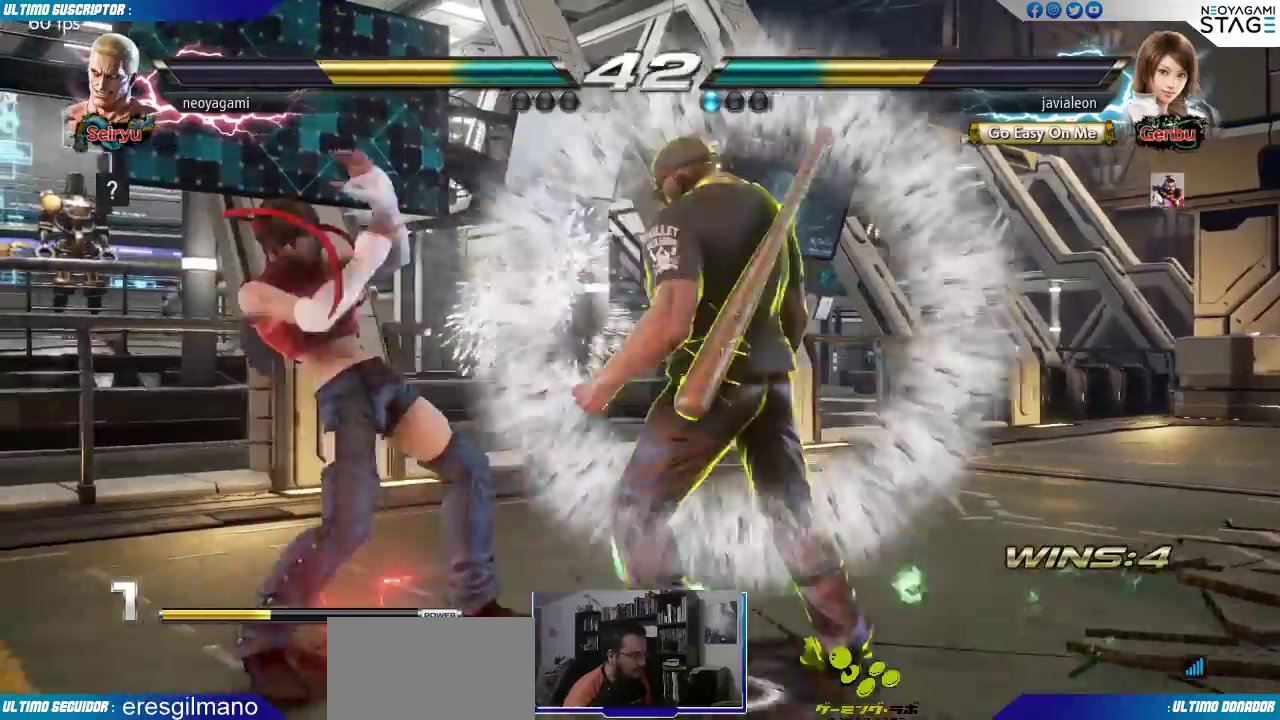
{"dt_ms": 500, "buttons": [], "left_stick": "right", "events": [[150, "SQUARE", "down"], [200, "SQUARE", "up"], [267, "left_stick", "right"]]}
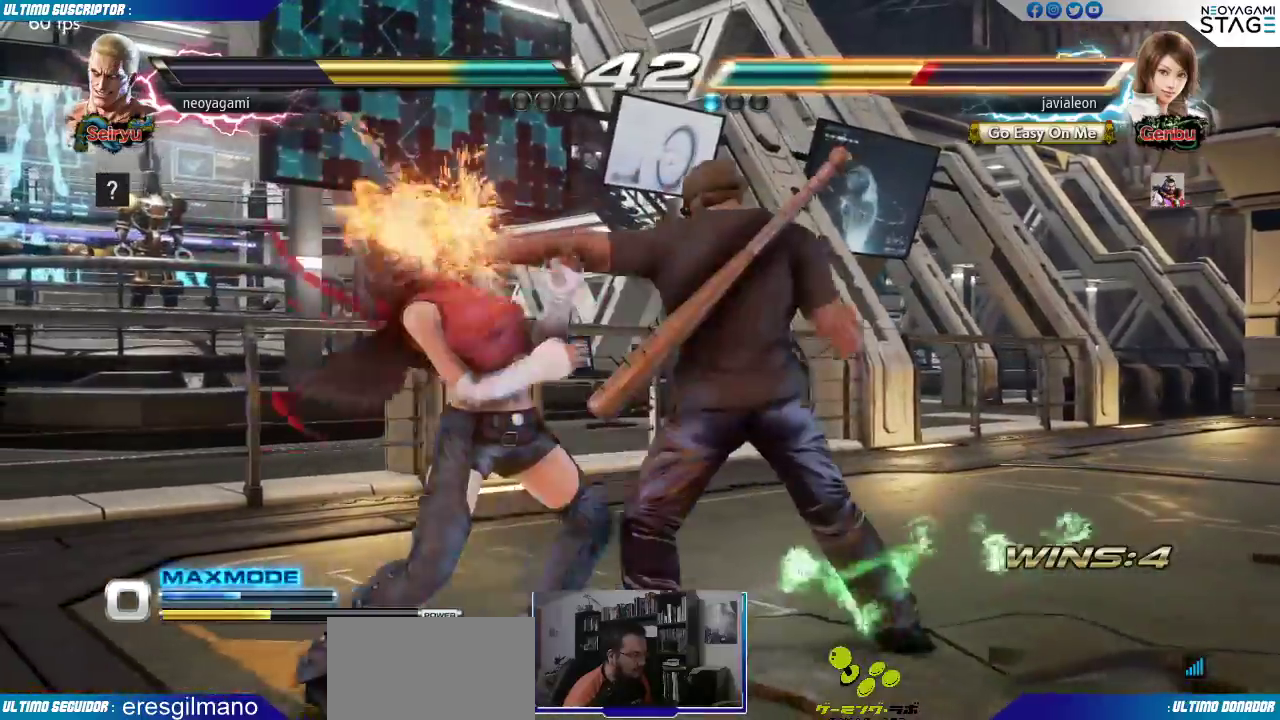
{"dt_ms": 500, "buttons": [], "left_stick": "down-right"}
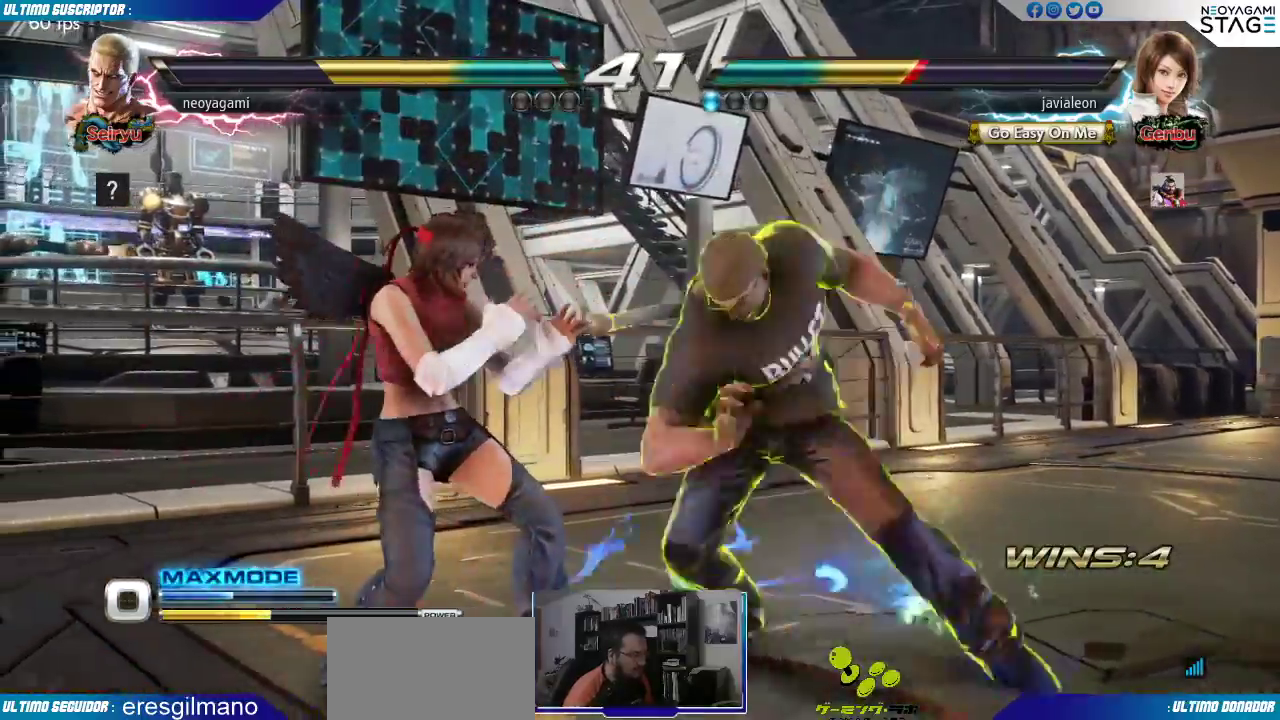
{"dt_ms": 500, "buttons": [], "left_stick": "center", "events": [[17, "R1", "down"], [50, "left_stick", "right"], [67, "R1", "up"], [117, "R1", "down"], [150, "left_stick", "center"], [183, "R1", "up"]]}
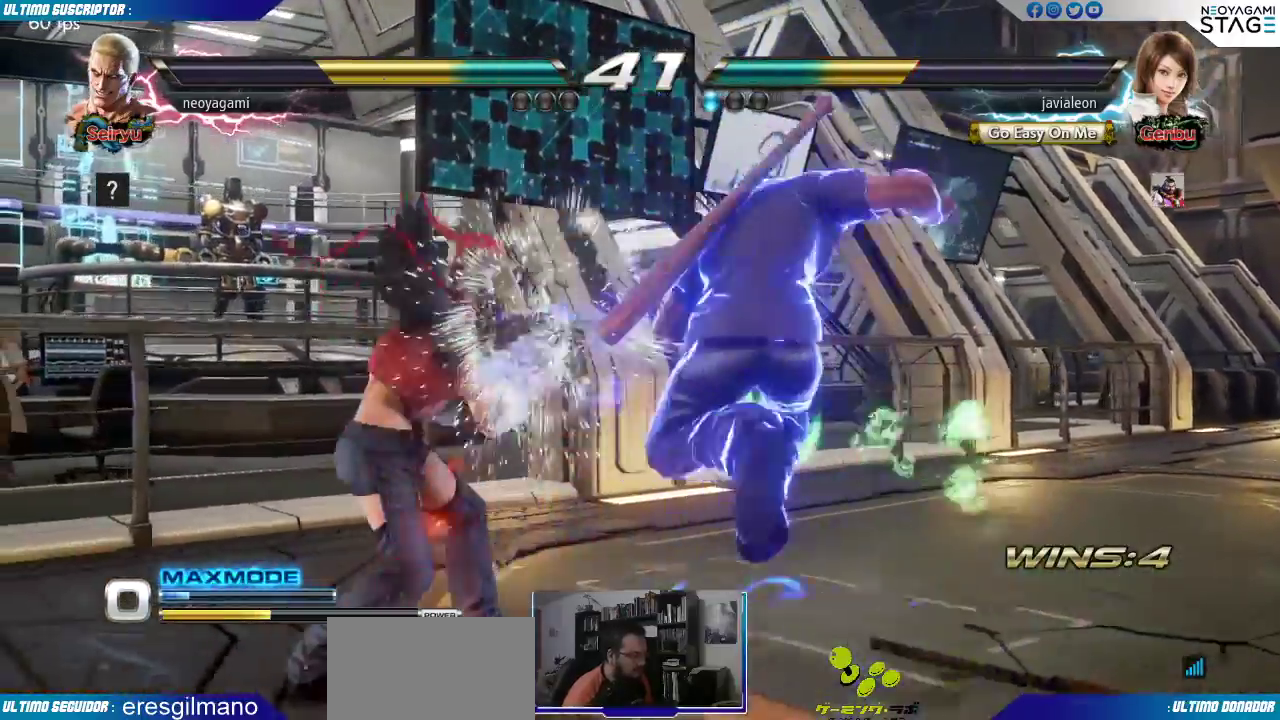
{"dt_ms": 500, "buttons": [], "left_stick": "left", "events": [[300, "TRIANGLE", "down"], [333, "TRIANGLE", "up"], [433, "left_stick", "left"], [467, "SQUARE", "down"], [500, "SQUARE", "up"]]}
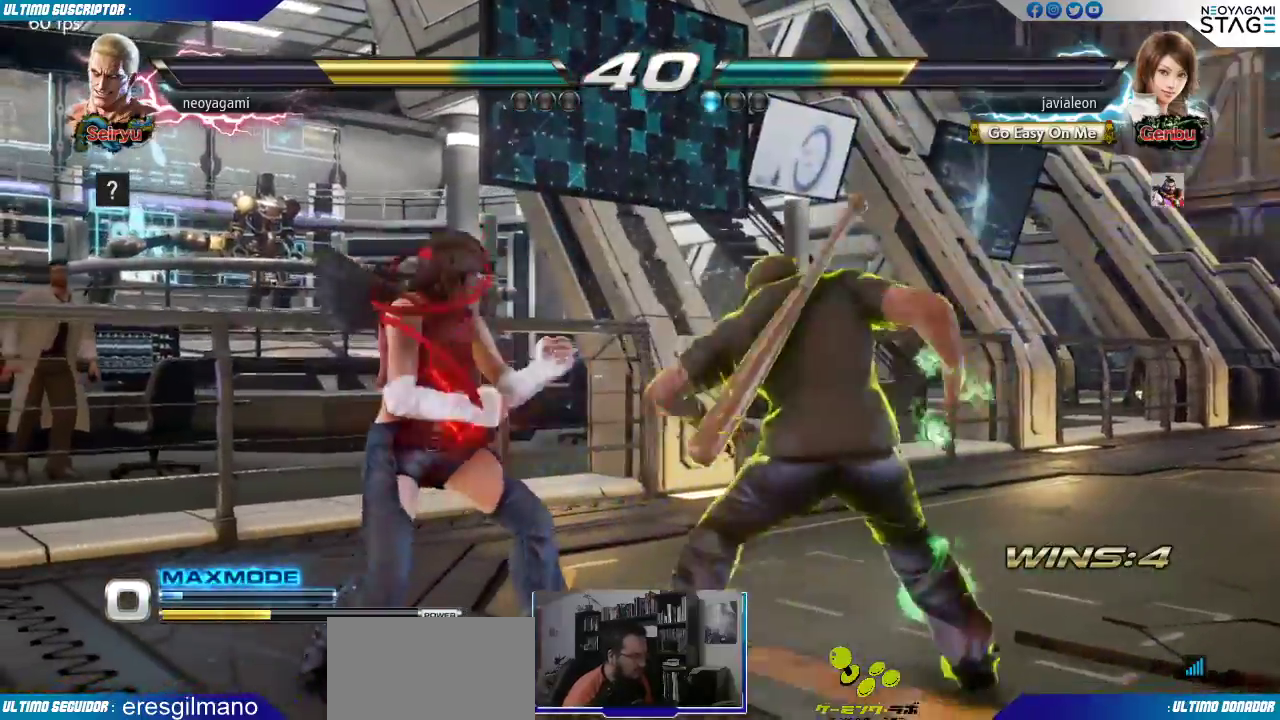
{"dt_ms": 500, "buttons": [], "left_stick": "right", "events": [[83, "SQUARE", "down"], [133, "SQUARE", "up"], [200, "SQUARE", "down"], [267, "SQUARE", "up"], [383, "left_stick", "down"], [500, "left_stick", "right"]]}
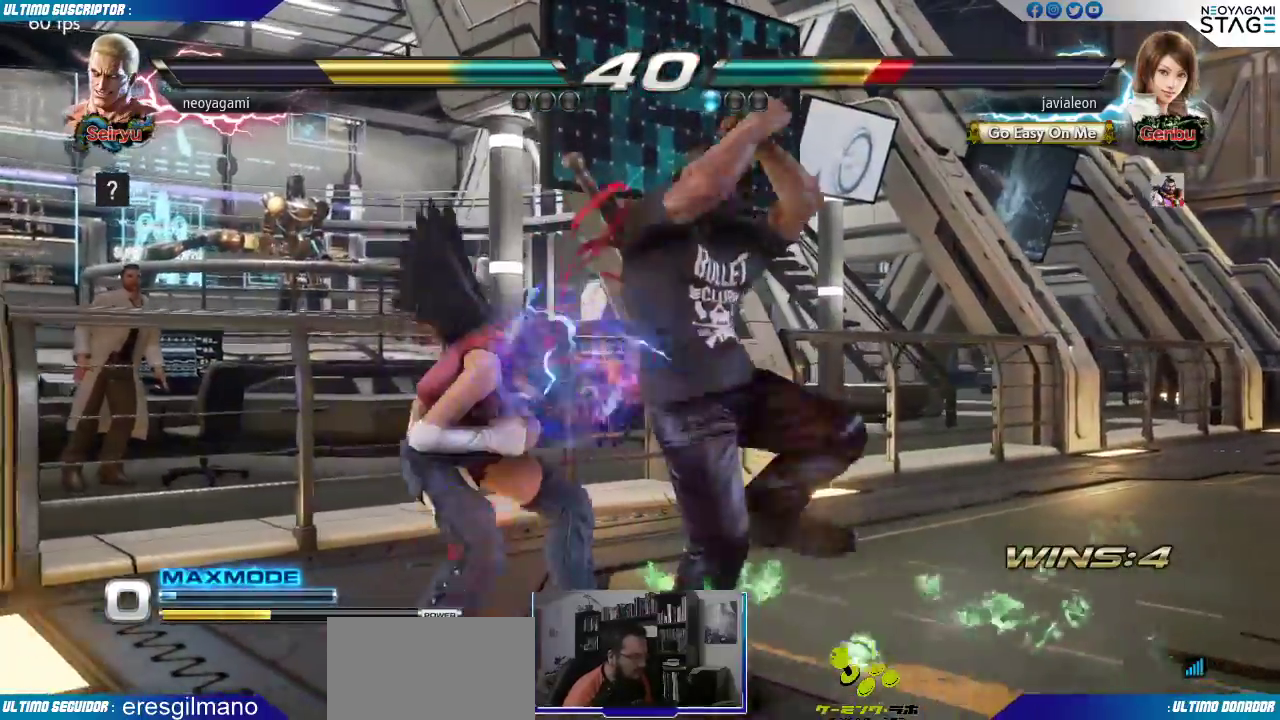
{"dt_ms": 500, "buttons": ["SQUARE"], "left_stick": "center", "events": [[17, "R1", "down"], [50, "R1", "up"], [100, "R1", "down"], [133, "left_stick", "center"], [150, "R1", "up"], [367, "SQUARE", "down"], [400, "SQUARE", "up"], [467, "SQUARE", "down"]]}
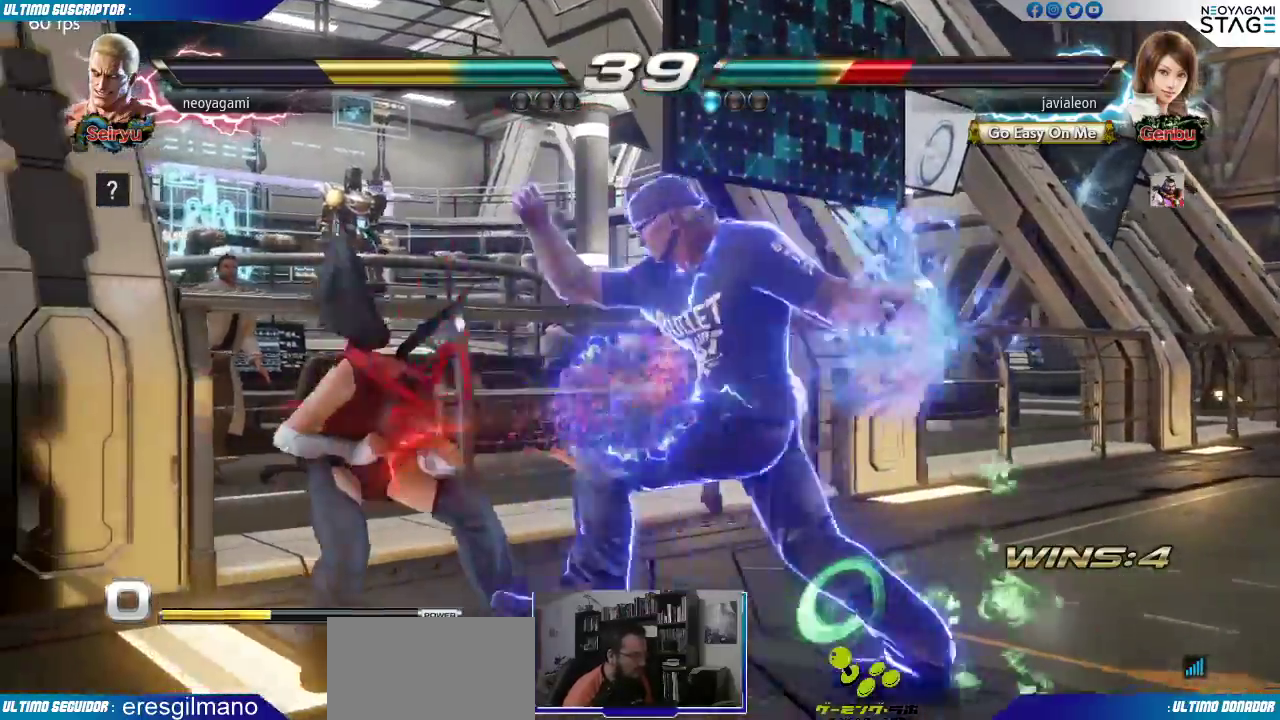
{"dt_ms": 500, "buttons": [], "left_stick": "center", "events": [[50, "SQUARE", "up"]]}
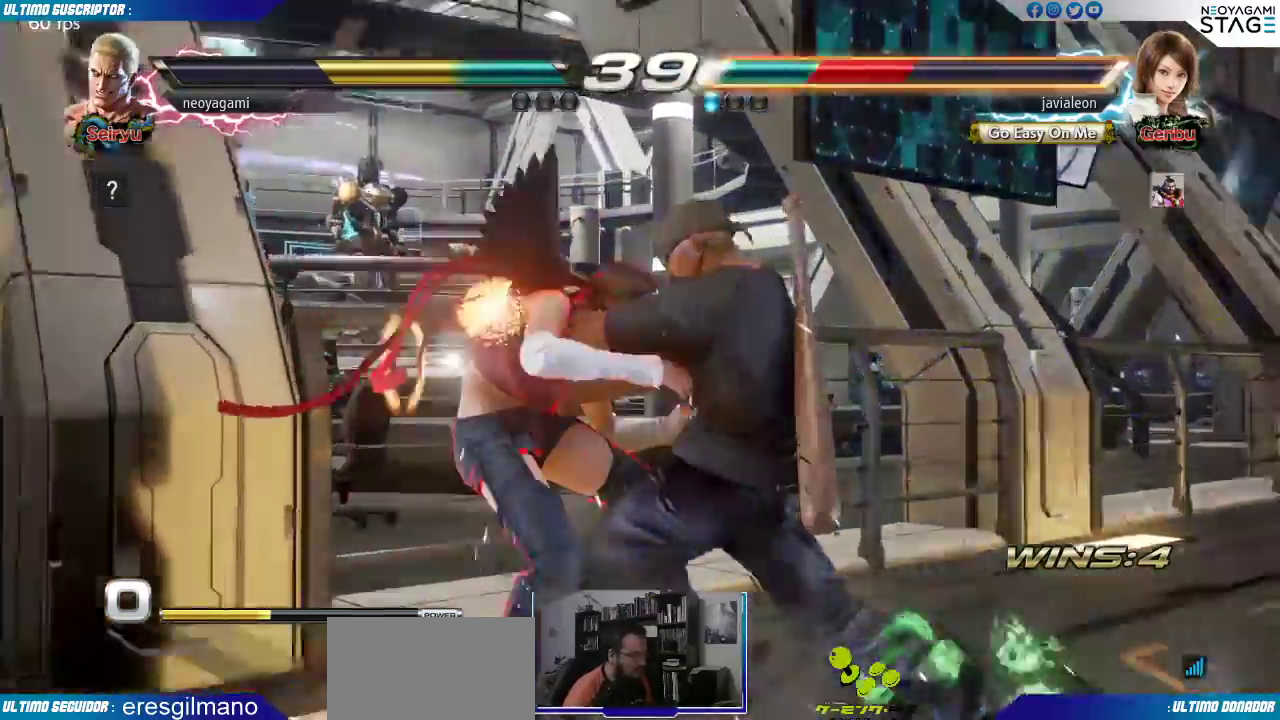
{"dt_ms": 1000, "buttons": [], "left_stick": "center"}
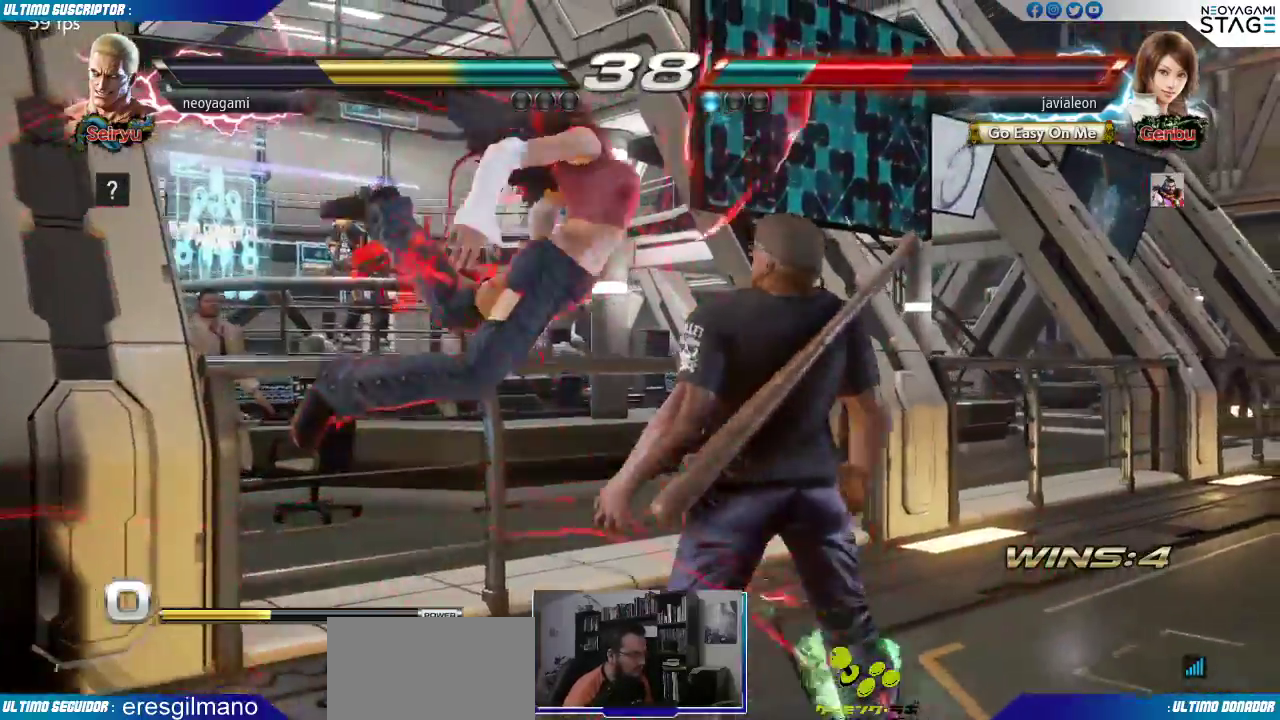
{"dt_ms": 500, "buttons": [], "left_stick": "down", "events": [[50, "left_stick", "left"], [83, "SQUARE", "down"], [133, "SQUARE", "up"], [217, "SQUARE", "down"], [267, "SQUARE", "up"], [333, "SQUARE", "down"], [417, "SQUARE", "up"], [500, "left_stick", "down"]]}
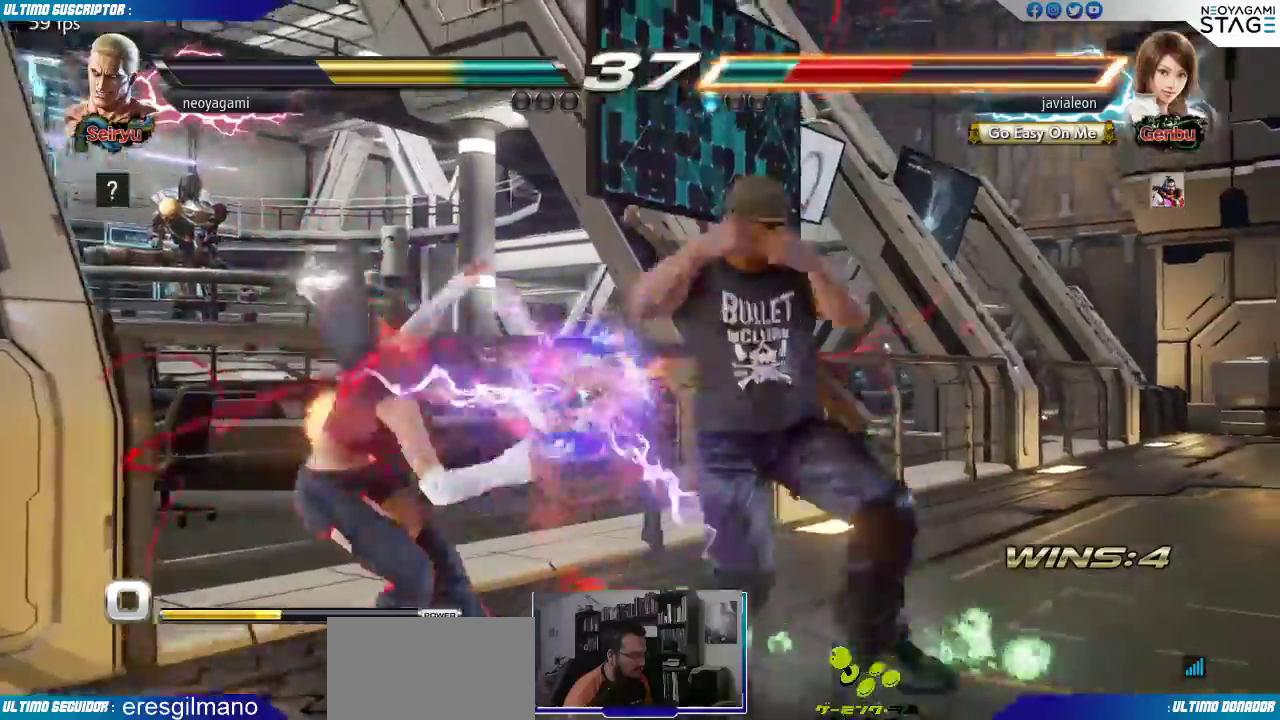
{"dt_ms": 500, "buttons": ["CIRCLE"], "left_stick": "center", "events": [[100, "CIRCLE", "down"], [100, "left_stick", "right"], [150, "CIRCLE", "up"], [217, "CIRCLE", "down"], [233, "left_stick", "center"], [283, "CIRCLE", "up"], [333, "CIRCLE", "down"], [417, "CIRCLE", "up"], [450, "CIRCLE", "down"]]}
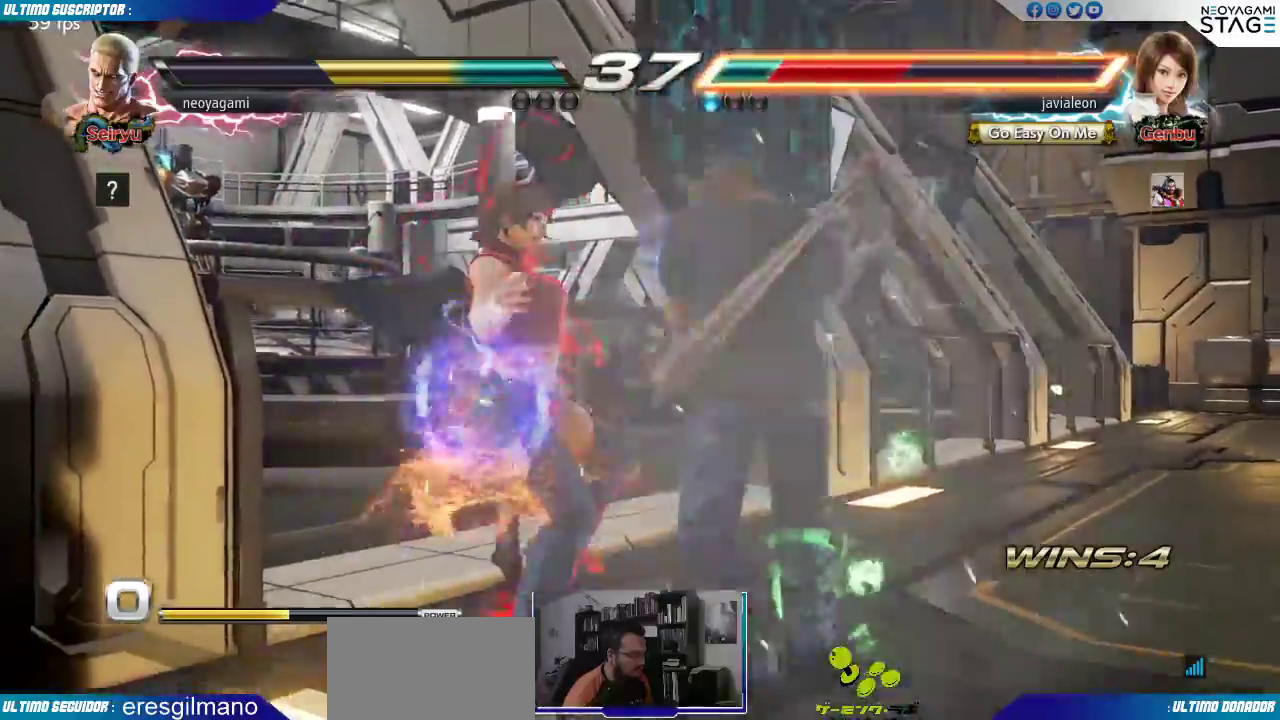
{"dt_ms": 500, "buttons": [], "left_stick": "center", "events": [[33, "CIRCLE", "up"]]}
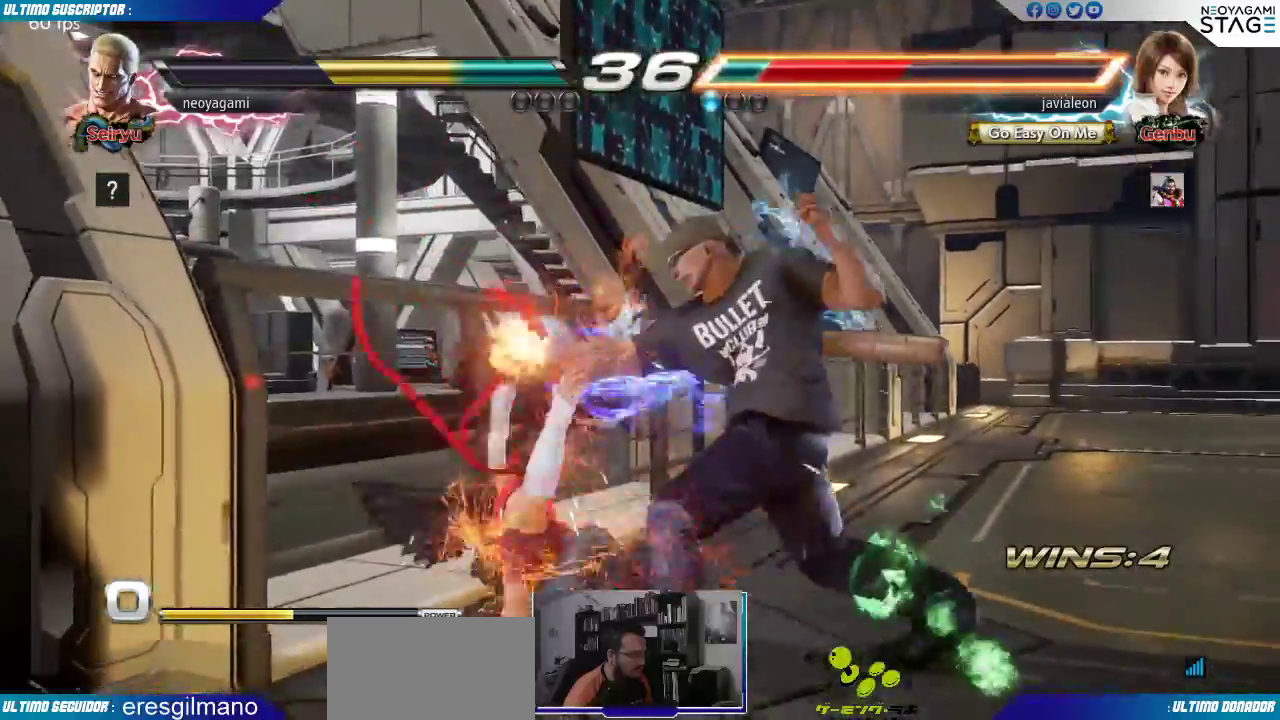
{"dt_ms": 500, "buttons": [], "left_stick": "center", "events": []}
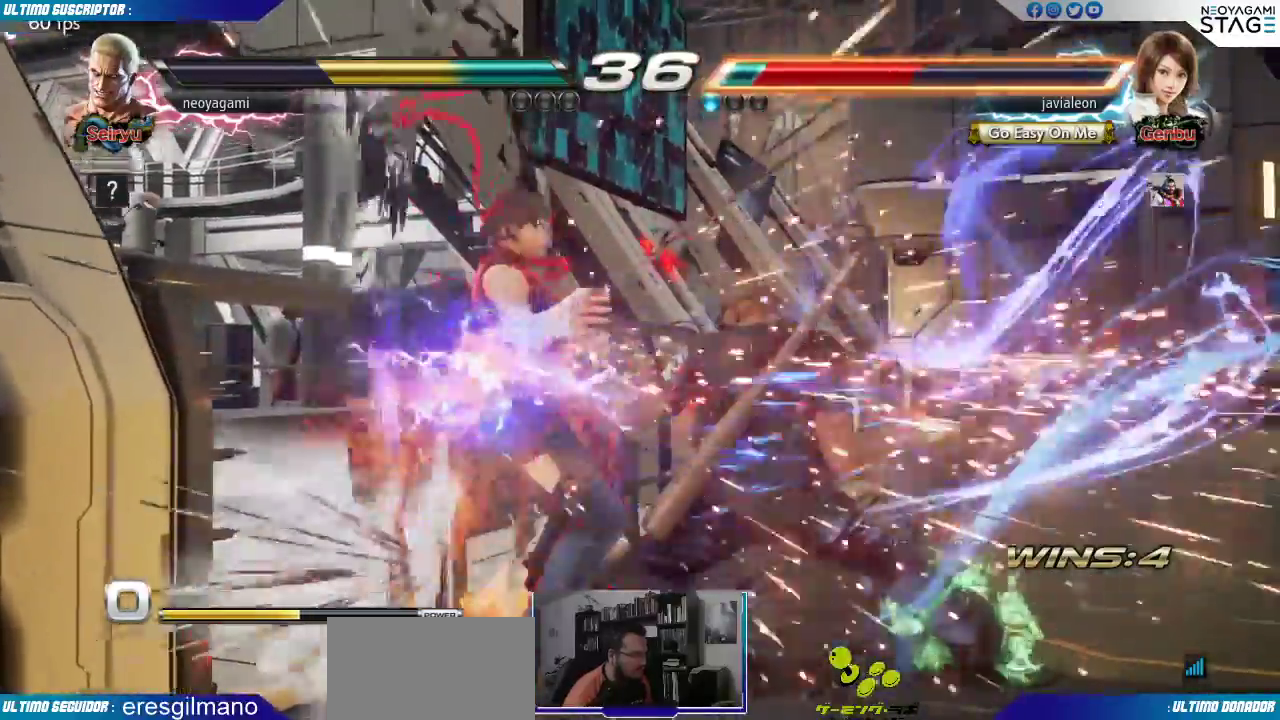
{"dt_ms": 500, "buttons": ["CROSS"], "left_stick": "center", "events": [[233, "left_stick", "up"], [350, "left_stick", "center"], [483, "CROSS", "down"]]}
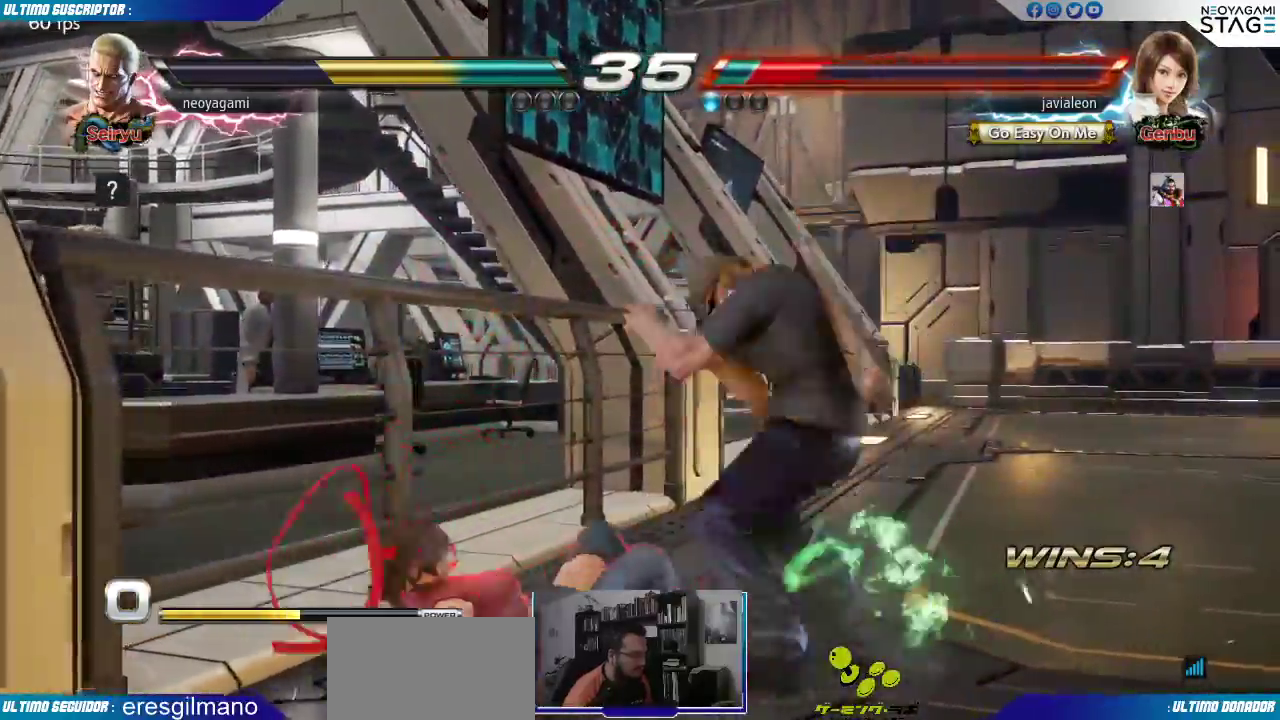
{"dt_ms": 500, "buttons": [], "left_stick": "center", "events": [[83, "CROSS", "up"], [117, "CROSS", "down"], [167, "CROSS", "up"]]}